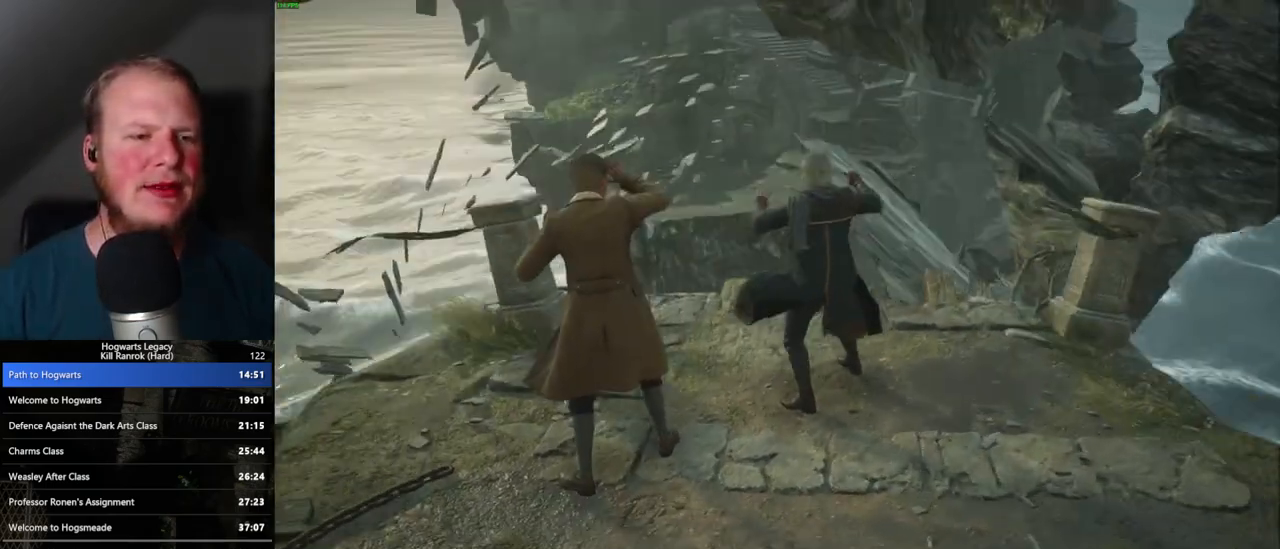
Gameplay with keyboard and mouse; each line is a JSON object with the keys and mouse buttons held at the frame after it. "events" lists presses ("down") and releases ("up") of ".", "/", "0", "1", "2", "3", "4", "5", "6", "7", "8", "9", "a", "alt_l", "alt_r", "b", "backslash", "backspace", "c", "caps_lock", "comma", "ctrl_l", "ctrl_r", "d", "e", "equals", "escape", "f", "f1", "f10", "f11", "f12", "f2", "f3", "f4", "f5", "f6", "f7", "f8", "f9", "g", "h", "i", "j", "k", "l", "lbracket", "m", "minus", "n", "o", "p", "q", "quote", "r", "rbracket", "return", "s", "semicolon", "shift_l", "shift_r", "space", "super", "super_r", "t", "tab", "tilde", "u", "v", "w", "x", "y", "z", "mouse_left", "mouse_wheel", "mouse_right", "mouse_mb4" and "mouse_mb5" between this image and that frame as [ms after this image, input, new state], when the widget could be followed in between. "mouse_left", "mouse_wheel", "mouse_right", "mouse_mb4", "mouse_mb5" = the "left", "wheel", "right", "mb4", "mb5" buttons of the "mouse" list. No other keys are recorded. "wheel" means that the mouse wheel is clicked or scrolled. Mouse movement is not recorded.
{"keys": ["w"], "mouse": [], "events": [[83, "w", "down"]]}
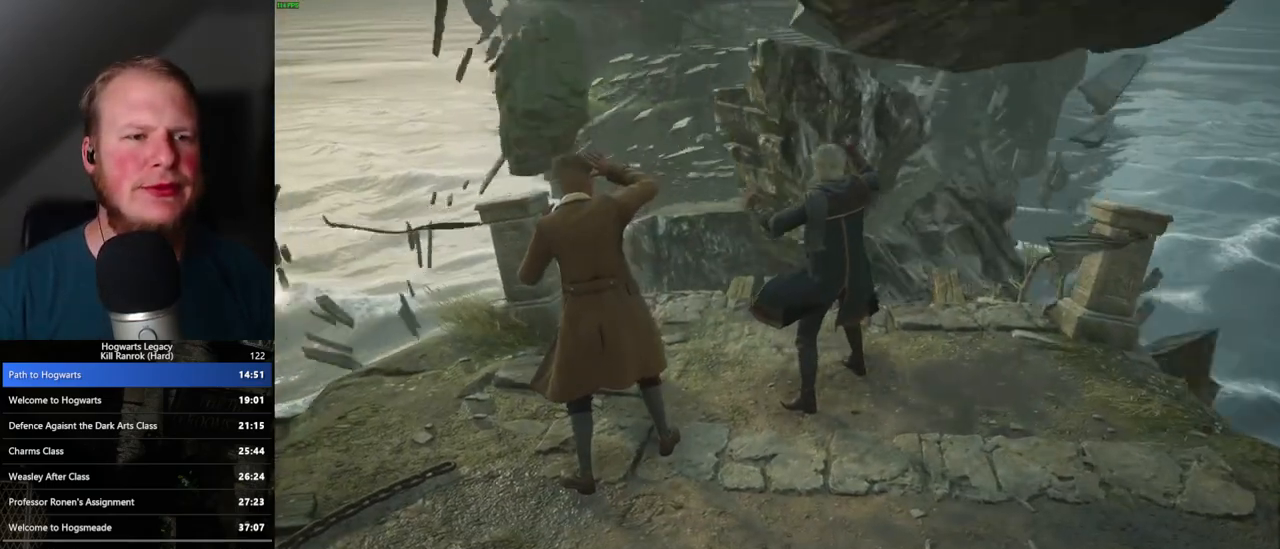
{"keys": ["w"], "mouse": [], "events": []}
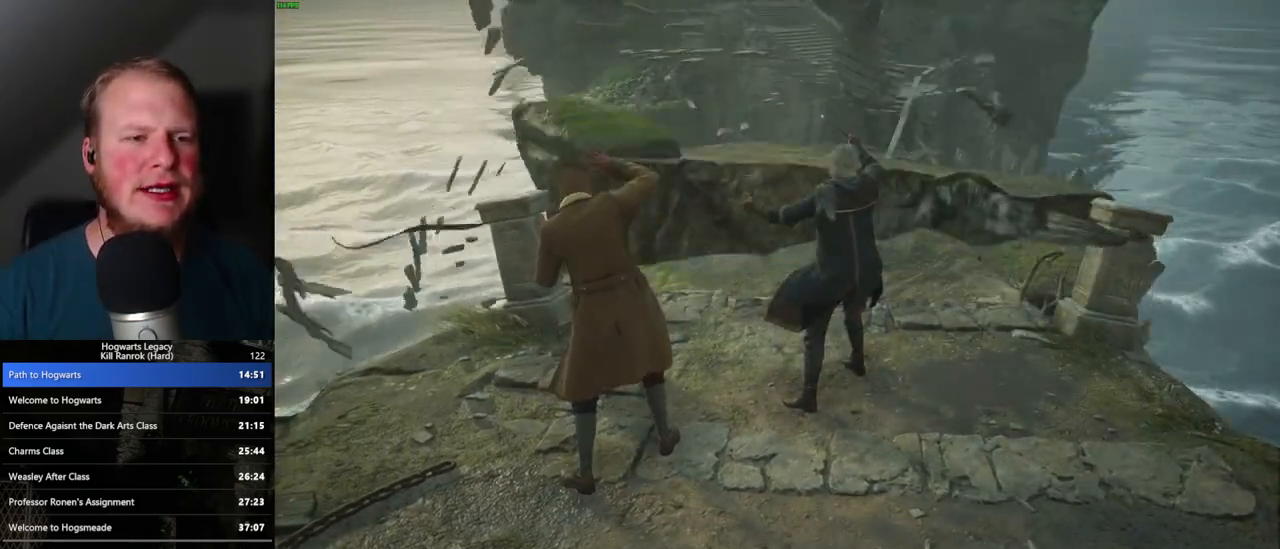
{"keys": ["w"], "mouse": [], "events": [[383, "w", "up"], [433, "w", "down"]]}
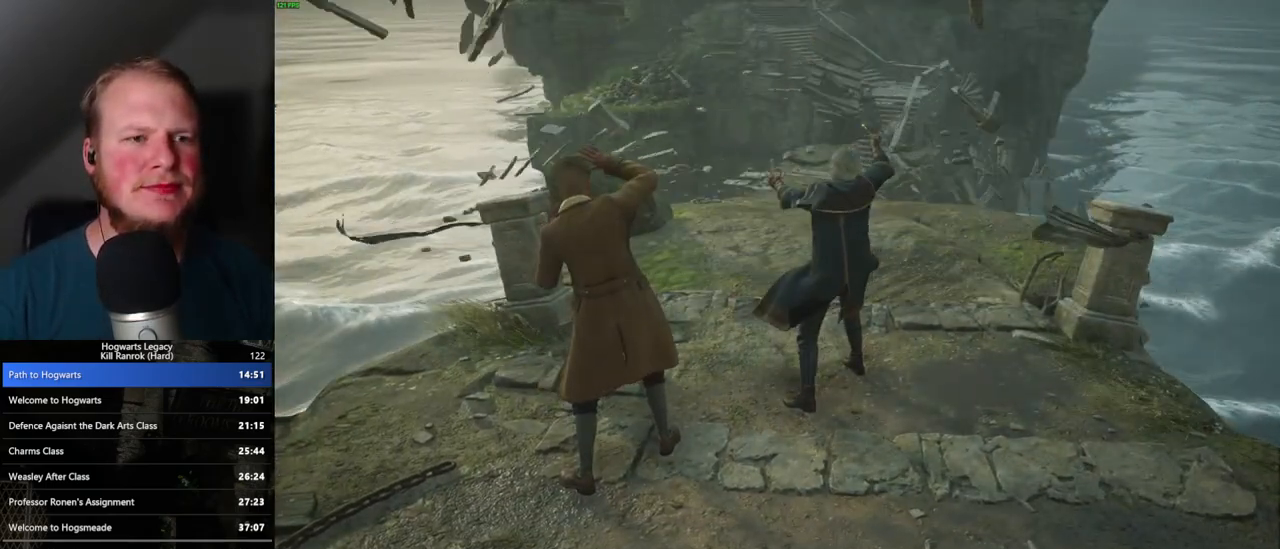
{"keys": ["w"], "mouse": [], "events": [[200, "w", "up"], [350, "w", "down"]]}
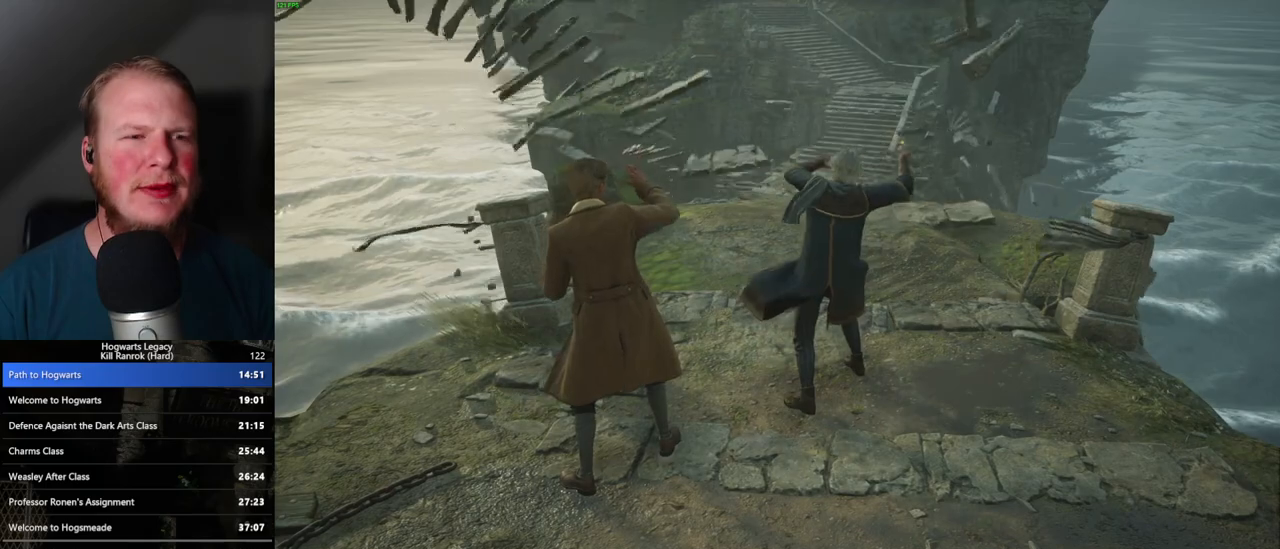
{"keys": ["w"], "mouse": [], "events": []}
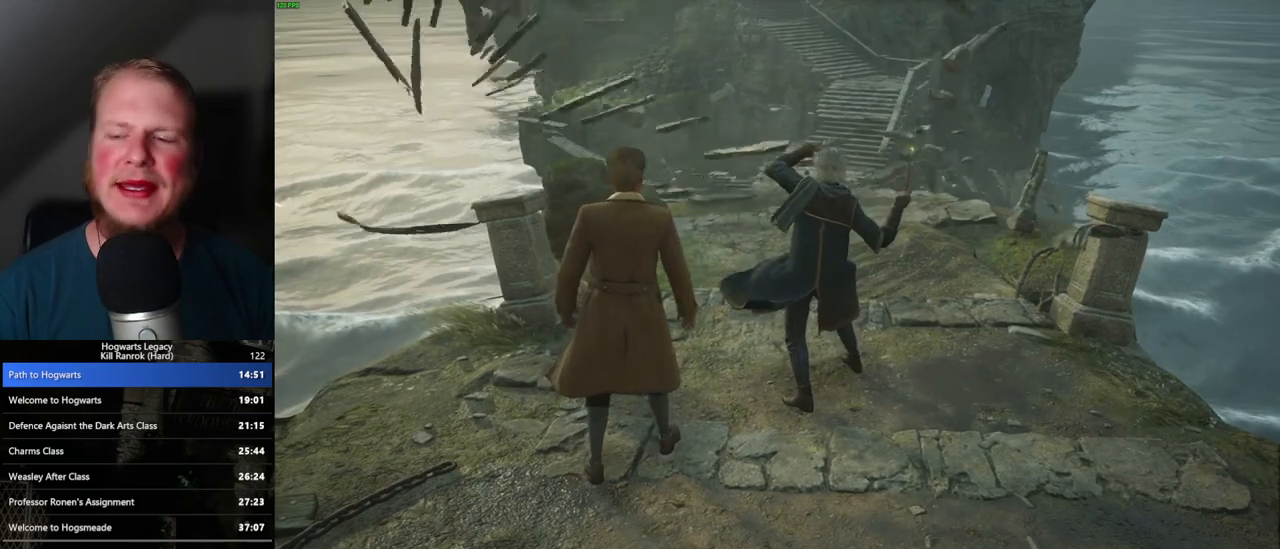
{"keys": ["w"], "mouse": [], "events": []}
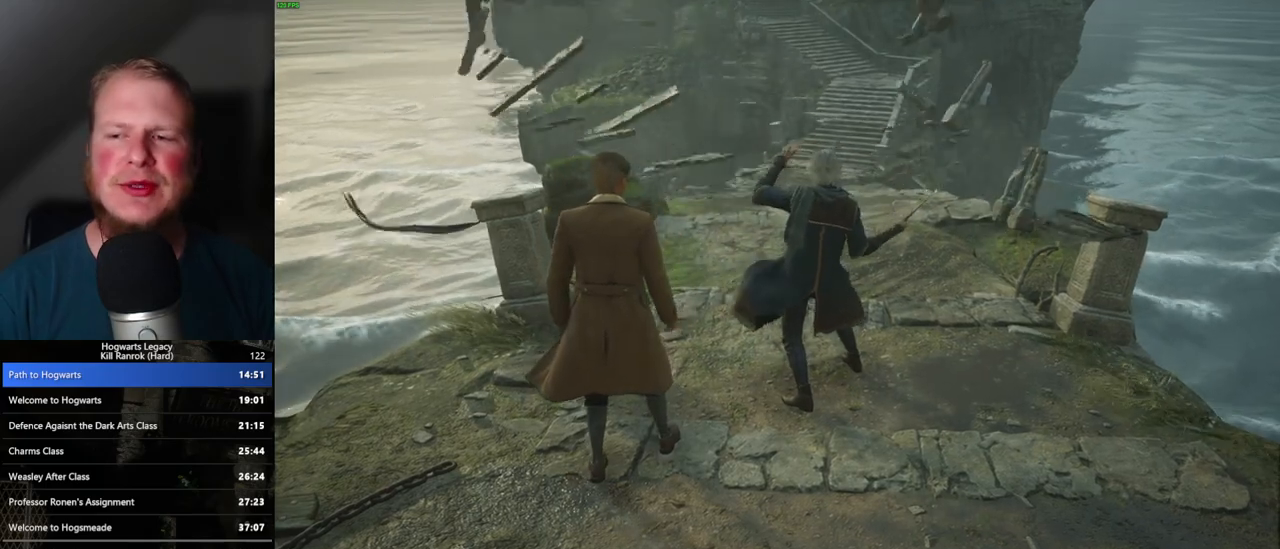
{"keys": ["w"], "mouse": [], "events": []}
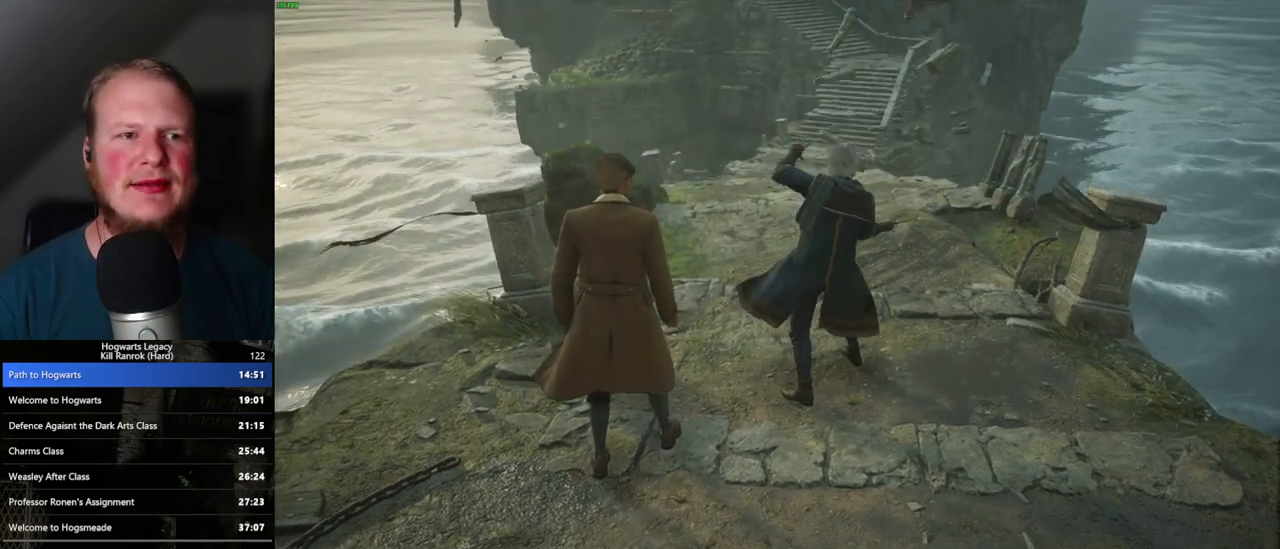
{"keys": ["space", "w"], "mouse": [], "events": [[300, "space", "down"], [383, "space", "up"], [483, "space", "down"]]}
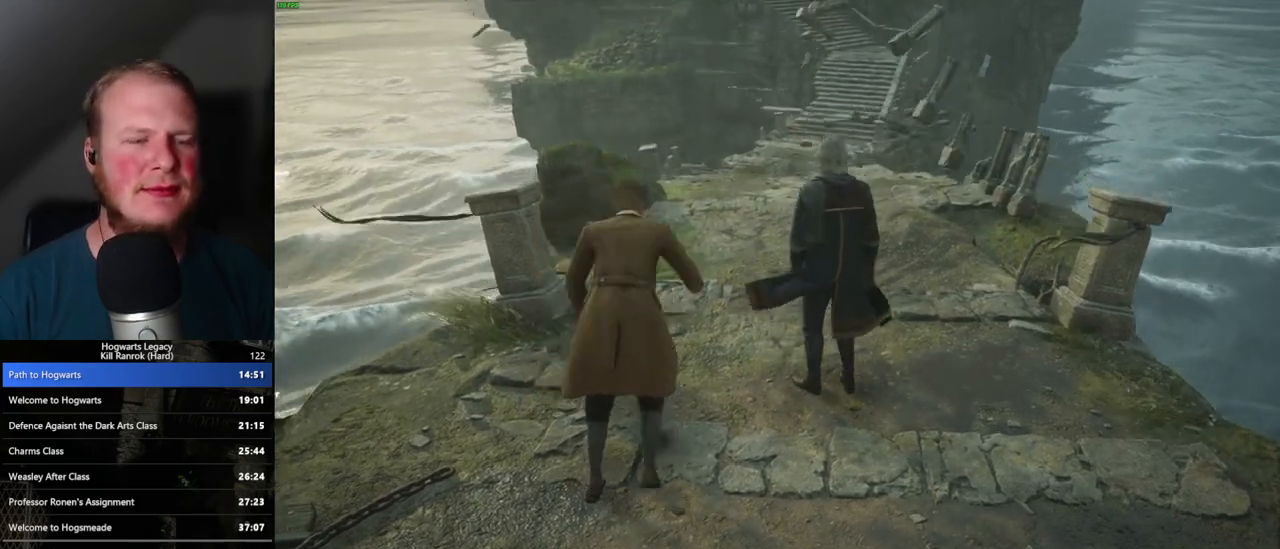
{"keys": ["space", "w"], "mouse": [], "events": [[50, "space", "up"], [150, "space", "down"], [217, "space", "up"], [500, "space", "down"]]}
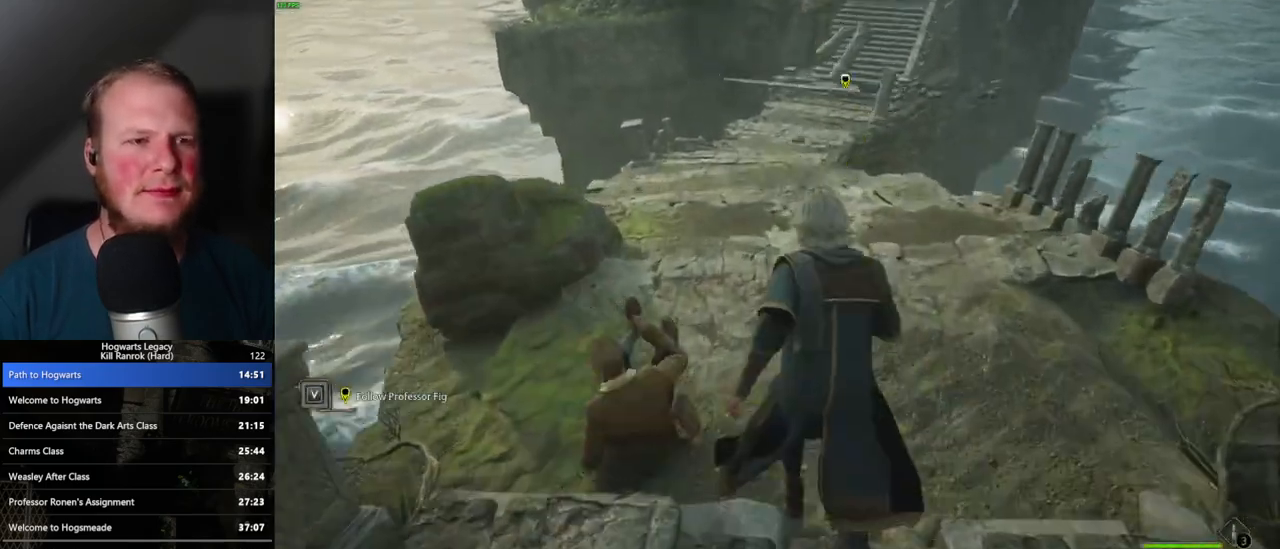
{"keys": ["w"], "mouse": [], "events": [[83, "space", "up"], [183, "space", "down"], [250, "space", "up"], [367, "space", "down"], [417, "space", "up"]]}
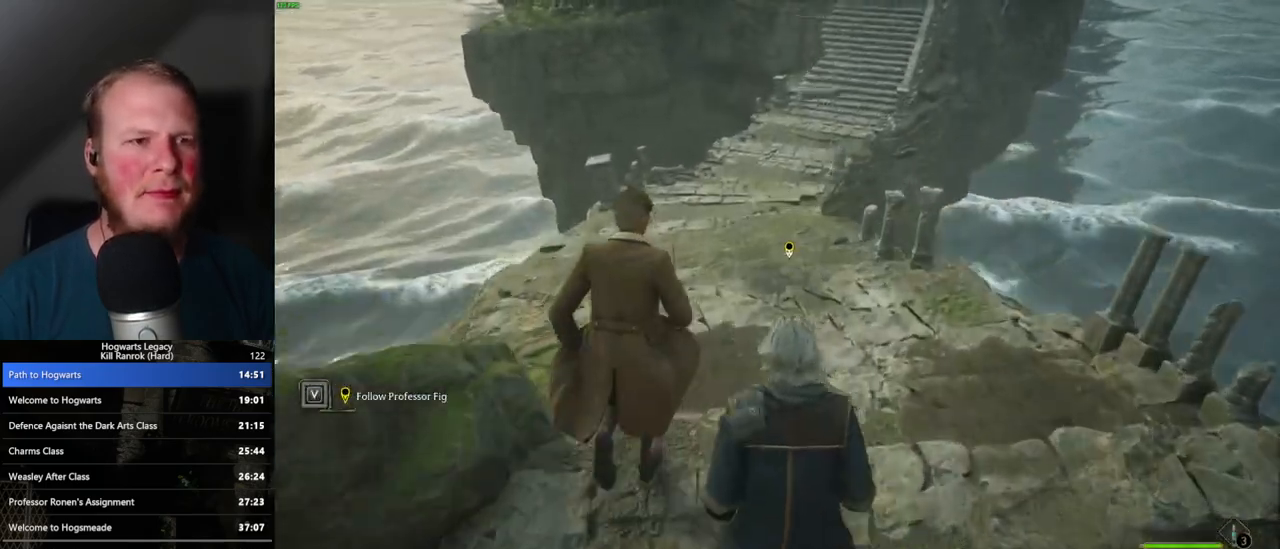
{"keys": ["w"], "mouse": [], "events": [[33, "space", "down"], [83, "space", "up"], [200, "space", "down"], [250, "space", "up"], [350, "space", "down"], [417, "space", "up"]]}
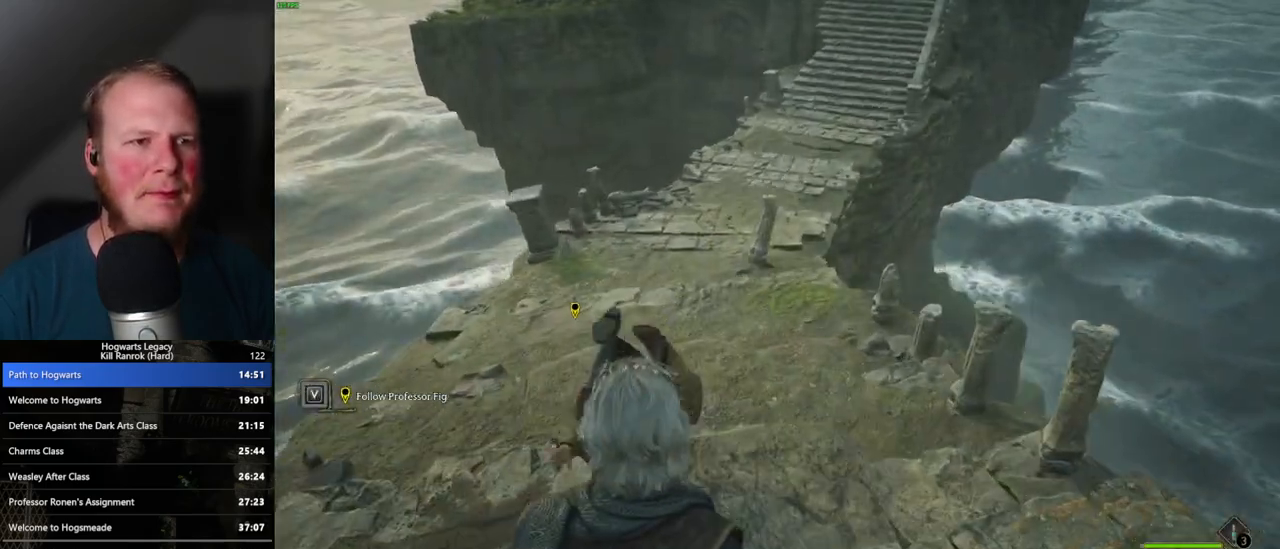
{"keys": ["w"], "mouse": [], "events": [[33, "space", "down"], [117, "space", "up"], [217, "space", "down"], [283, "space", "up"], [400, "space", "down"], [450, "space", "up"]]}
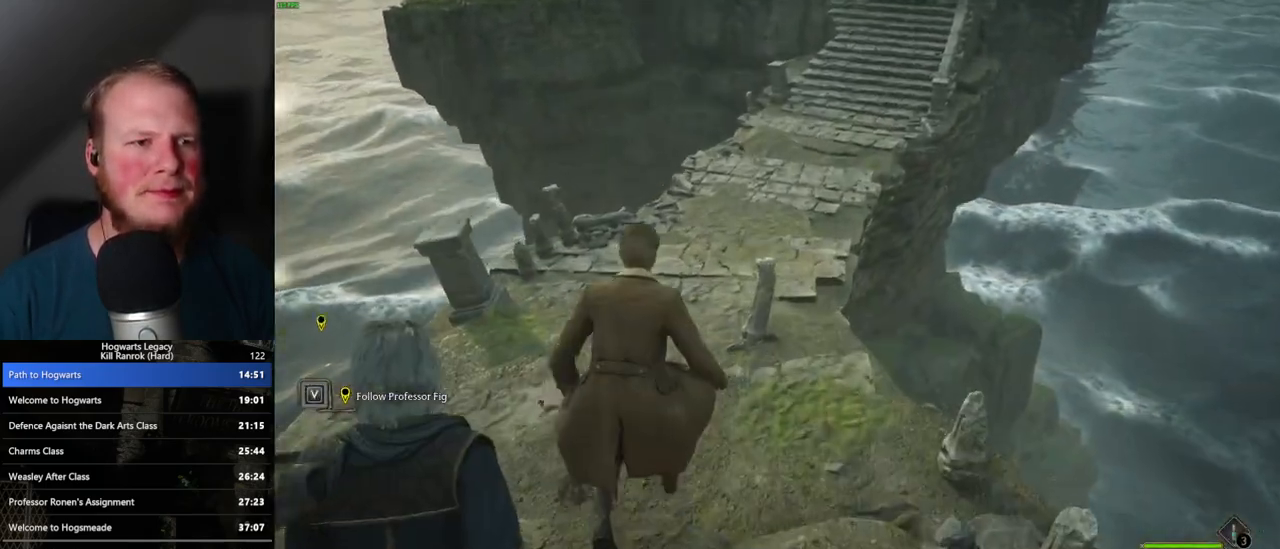
{"keys": ["w"], "mouse": [], "events": [[67, "space", "down"], [117, "space", "up"], [233, "space", "down"], [300, "space", "up"], [383, "space", "down"], [483, "space", "up"]]}
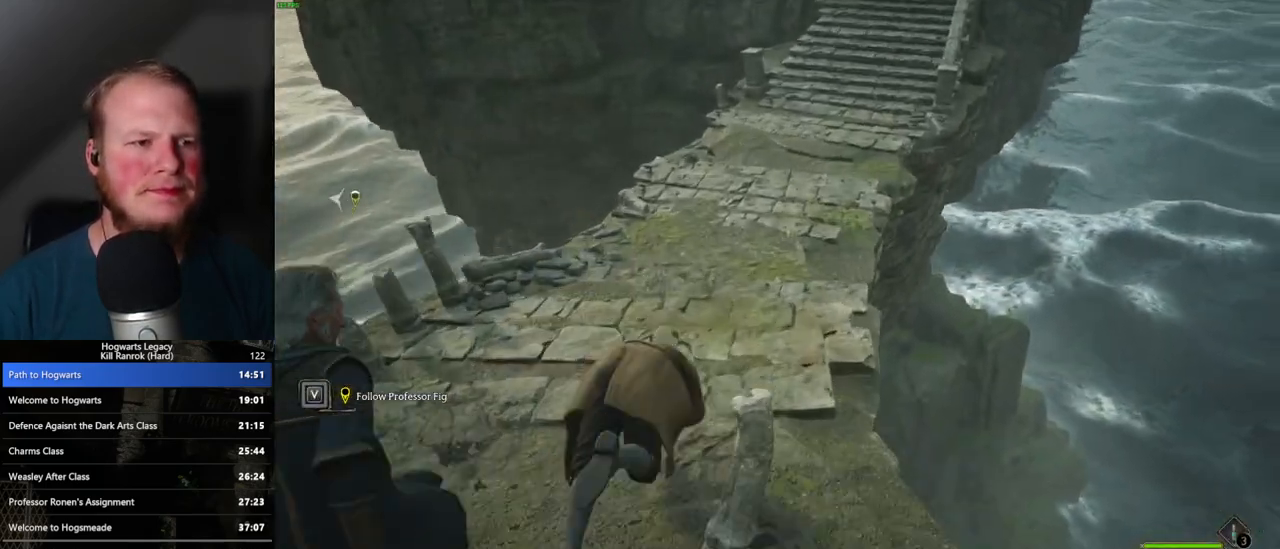
{"keys": ["space", "w"], "mouse": [], "events": [[83, "space", "down"], [150, "space", "up"], [267, "space", "down"], [350, "space", "up"], [450, "space", "down"]]}
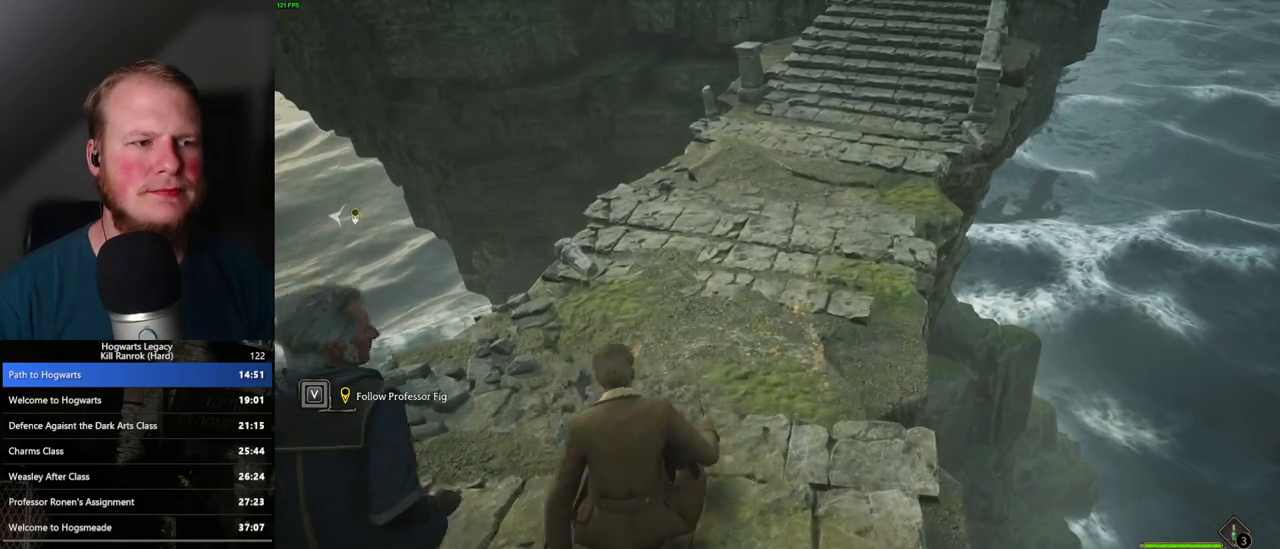
{"keys": ["space", "w"], "mouse": [], "events": [[17, "space", "up"], [117, "space", "down"], [200, "space", "up"], [283, "space", "down"], [367, "space", "up"], [450, "space", "down"]]}
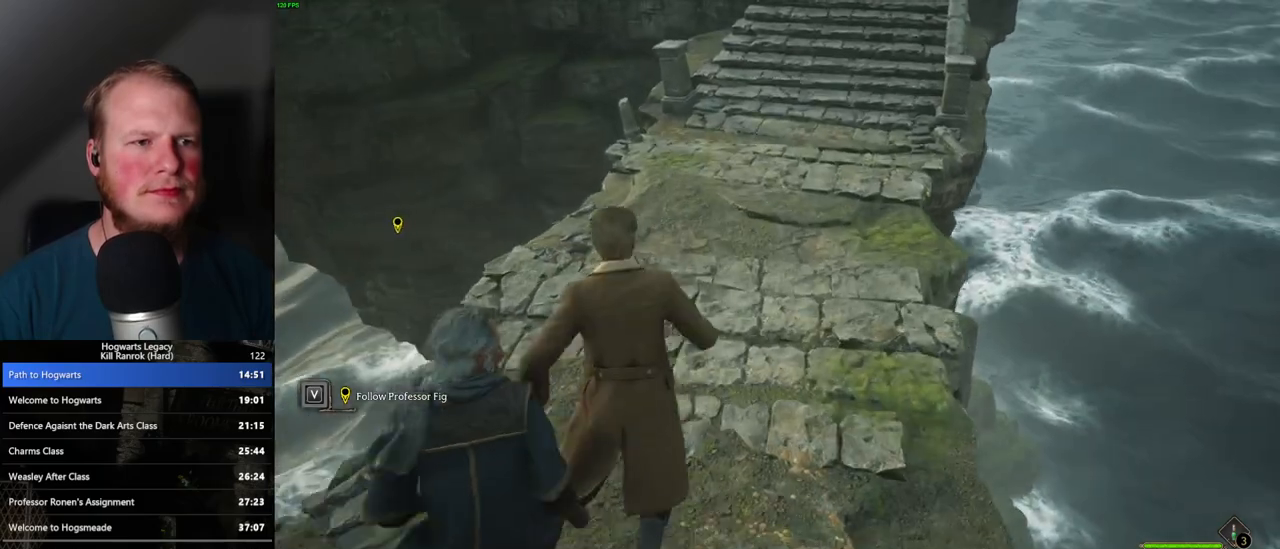
{"keys": ["space", "w"], "mouse": [], "events": [[50, "space", "up"], [117, "space", "down"], [250, "space", "up"], [500, "space", "down"]]}
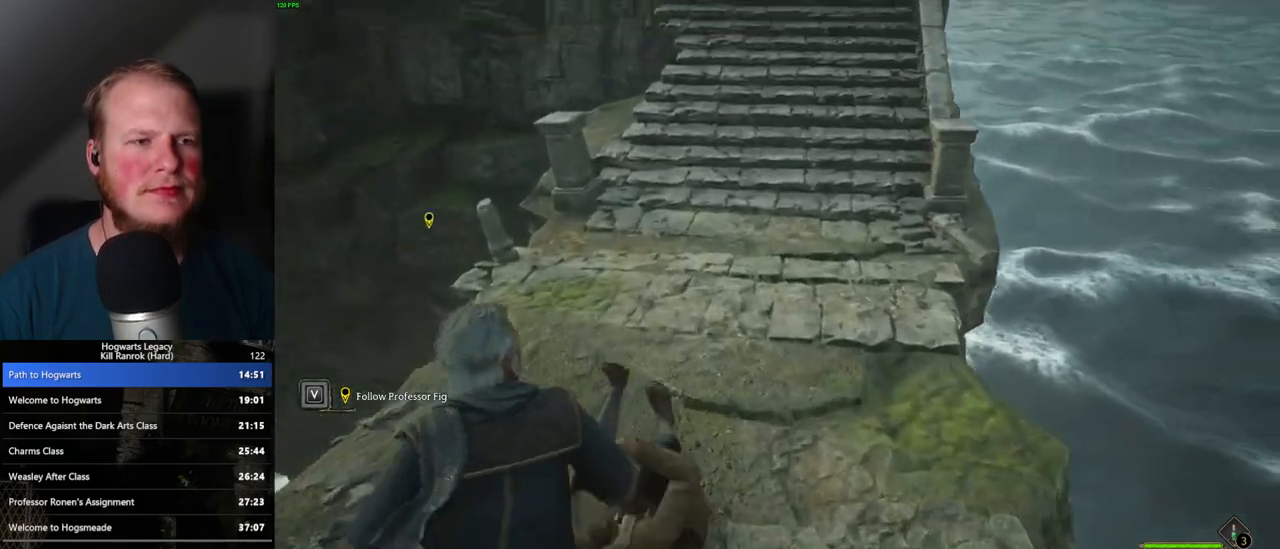
{"keys": ["w"], "mouse": [], "events": [[83, "space", "up"], [200, "space", "down"], [267, "space", "up"], [383, "space", "down"], [433, "space", "up"]]}
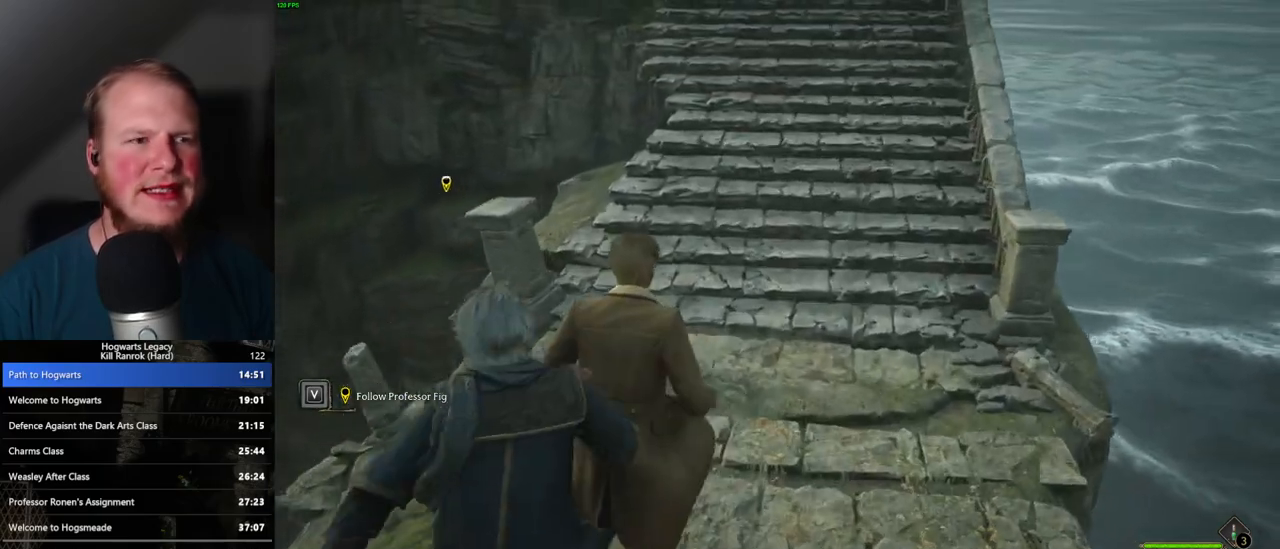
{"keys": ["space", "w"], "mouse": [], "events": [[50, "space", "down"], [117, "space", "up"], [233, "space", "down"], [317, "space", "up"], [433, "space", "down"]]}
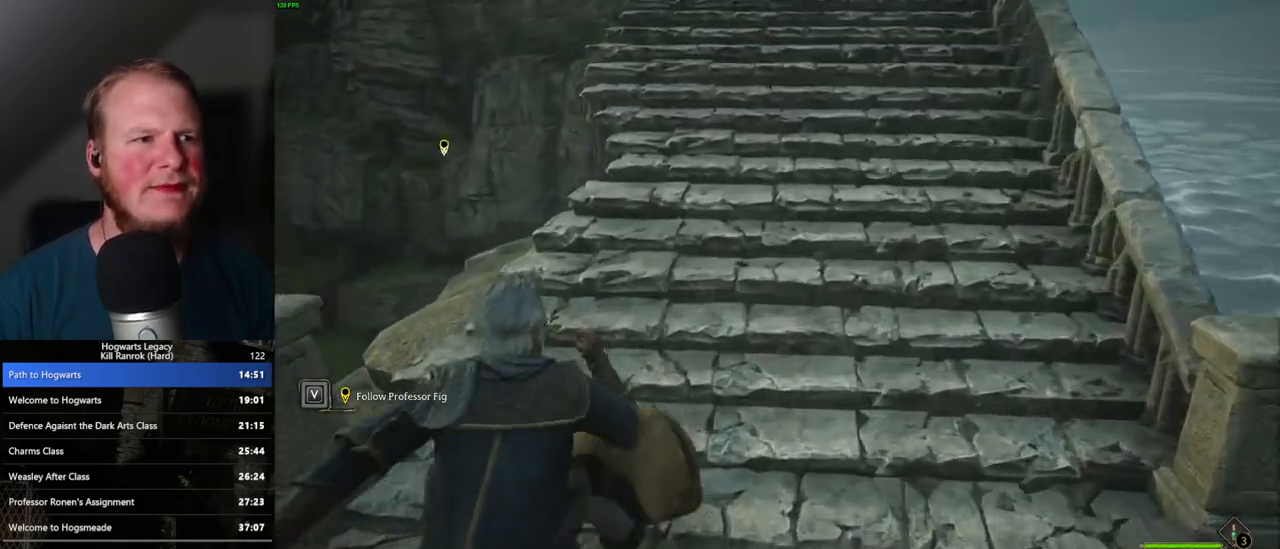
{"keys": ["space", "w"], "mouse": [], "events": [[17, "space", "up"], [250, "space", "down"], [317, "space", "up"], [433, "space", "down"]]}
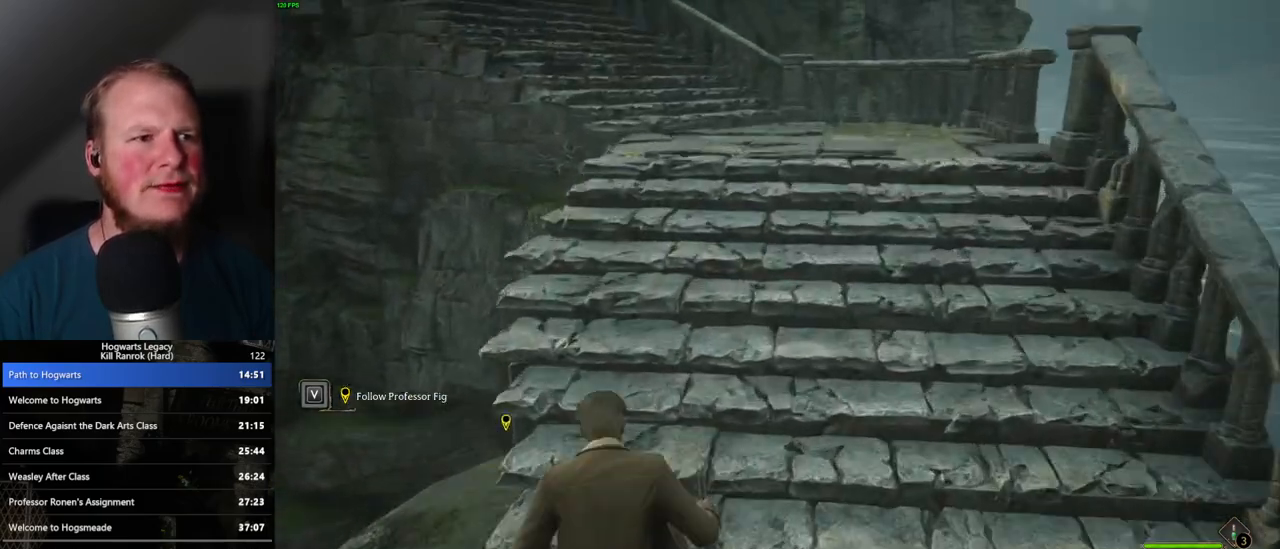
{"keys": ["space", "w"], "mouse": [], "events": [[17, "space", "up"], [117, "space", "down"], [200, "space", "up"], [300, "space", "down"], [383, "space", "up"], [467, "space", "down"]]}
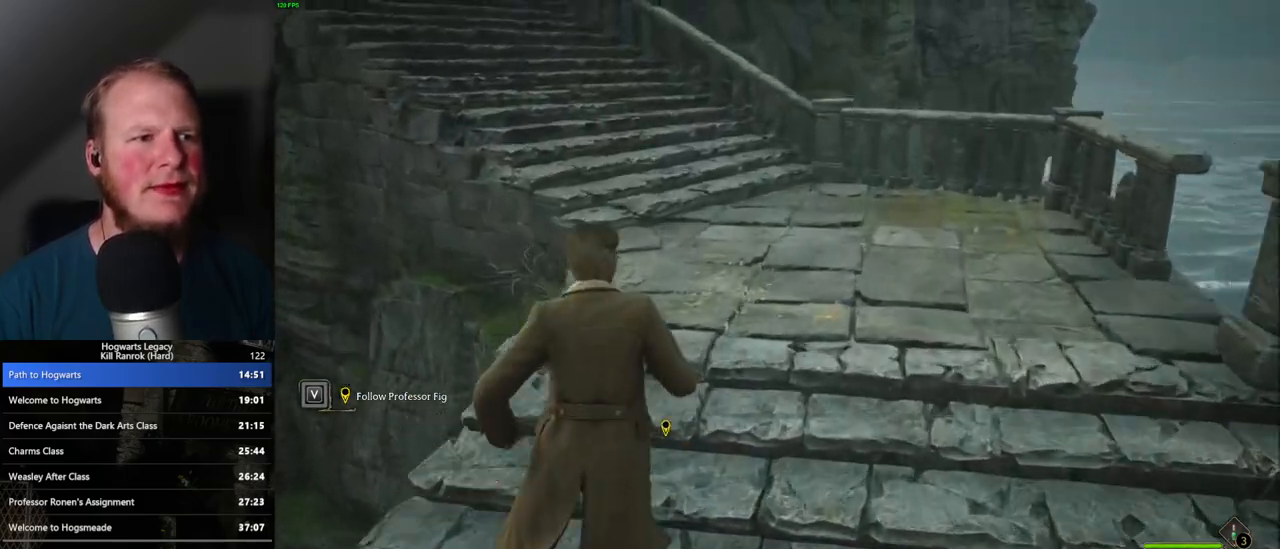
{"keys": ["w"], "mouse": [], "events": [[67, "space", "up"]]}
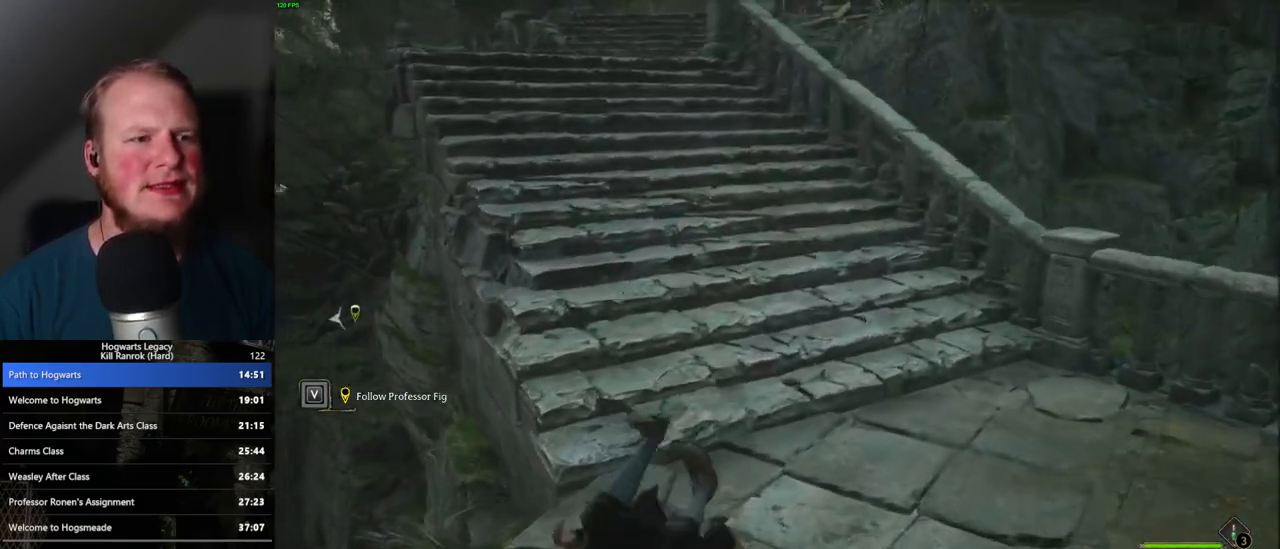
{"keys": ["w"], "mouse": [], "events": [[250, "space", "down"], [300, "space", "up"], [417, "space", "down"], [483, "space", "up"]]}
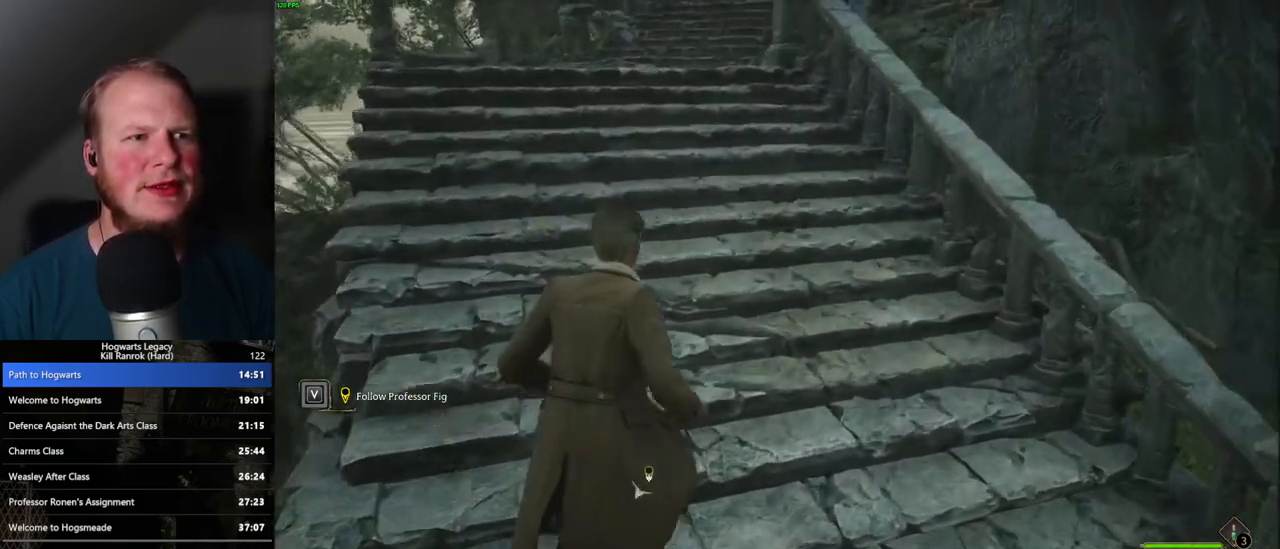
{"keys": ["w"], "mouse": [], "events": [[67, "space", "down"], [167, "space", "up"], [233, "space", "down"], [367, "space", "up"]]}
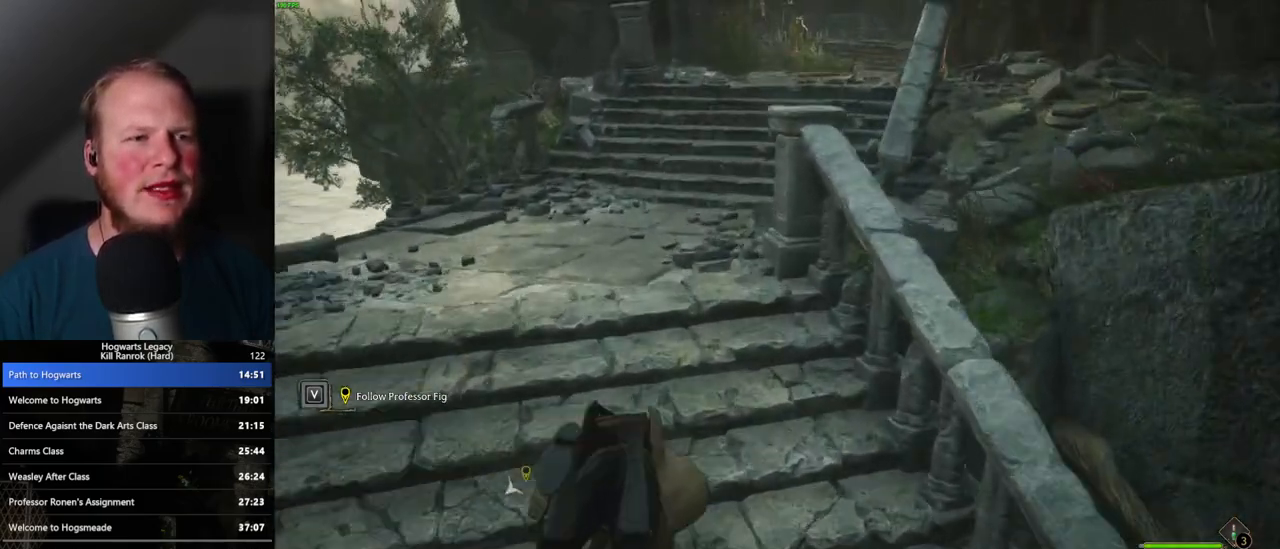
{"keys": ["space", "w"], "mouse": [], "events": [[317, "space", "down"], [350, "space", "up"], [467, "space", "down"]]}
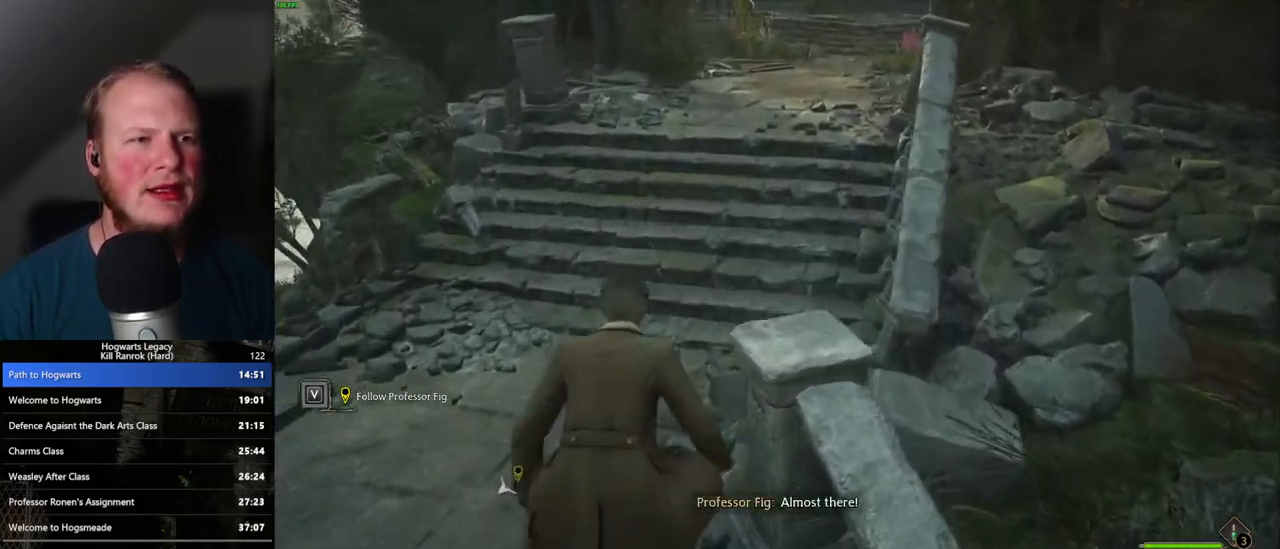
{"keys": ["space", "w"], "mouse": [], "events": [[33, "space", "up"], [150, "space", "down"], [183, "space", "up"], [283, "space", "down"], [367, "space", "up"], [417, "space", "down"]]}
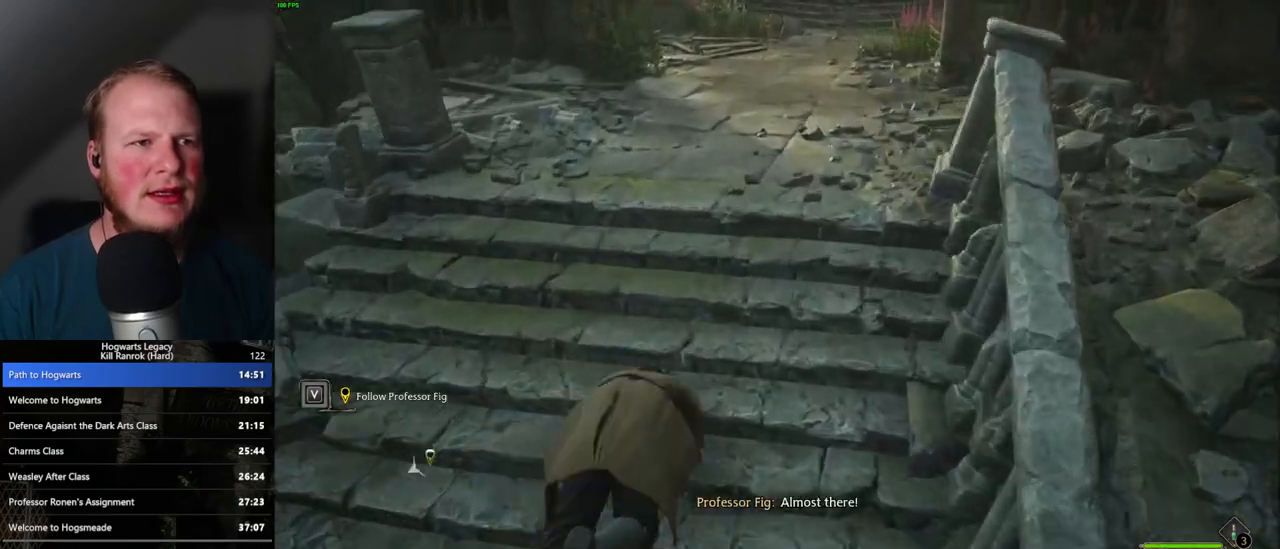
{"keys": ["w"], "mouse": [], "events": [[67, "space", "up"], [133, "space", "down"], [267, "space", "up"]]}
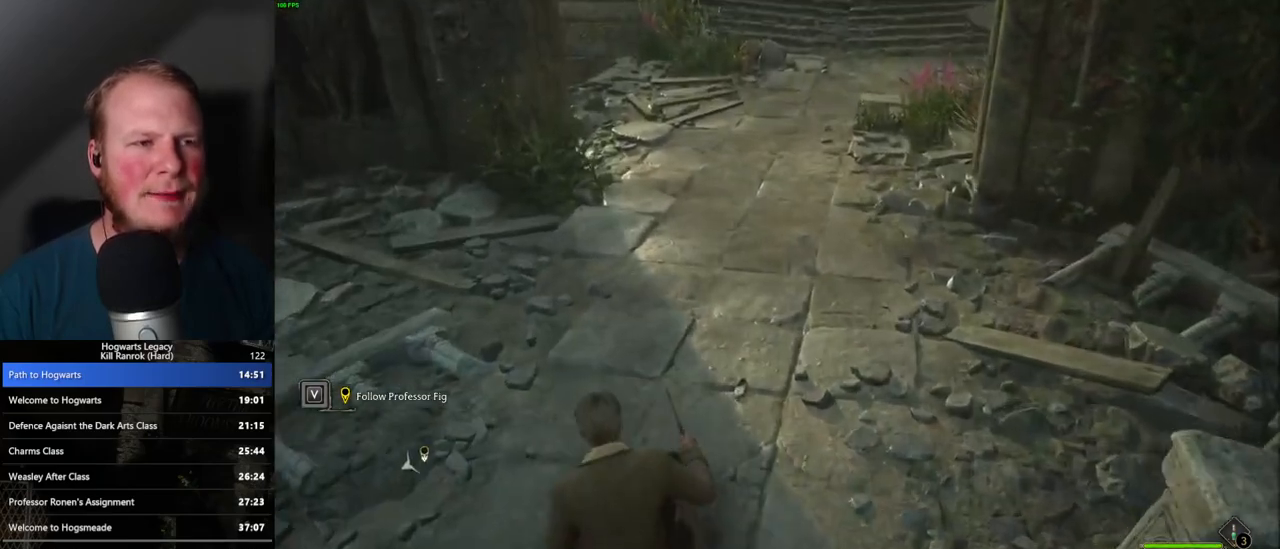
{"keys": ["w"], "mouse": [], "events": []}